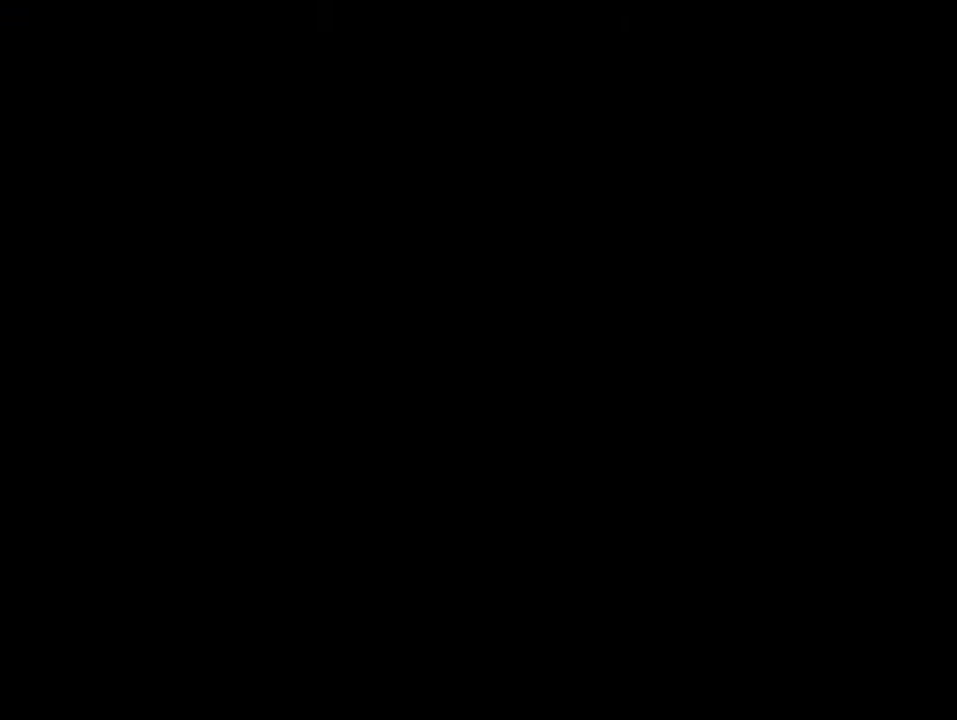
Gameplay with a controller (Nintendo layout); each line is a JSON object with the inputs held at the frame after it. "events" lists button and stick changes between this image and that frame as [ms after this image, input, new state], when the widget could be followed in between. Not read: L3 R3.
{"buttons": ["B", "Y"], "events": []}
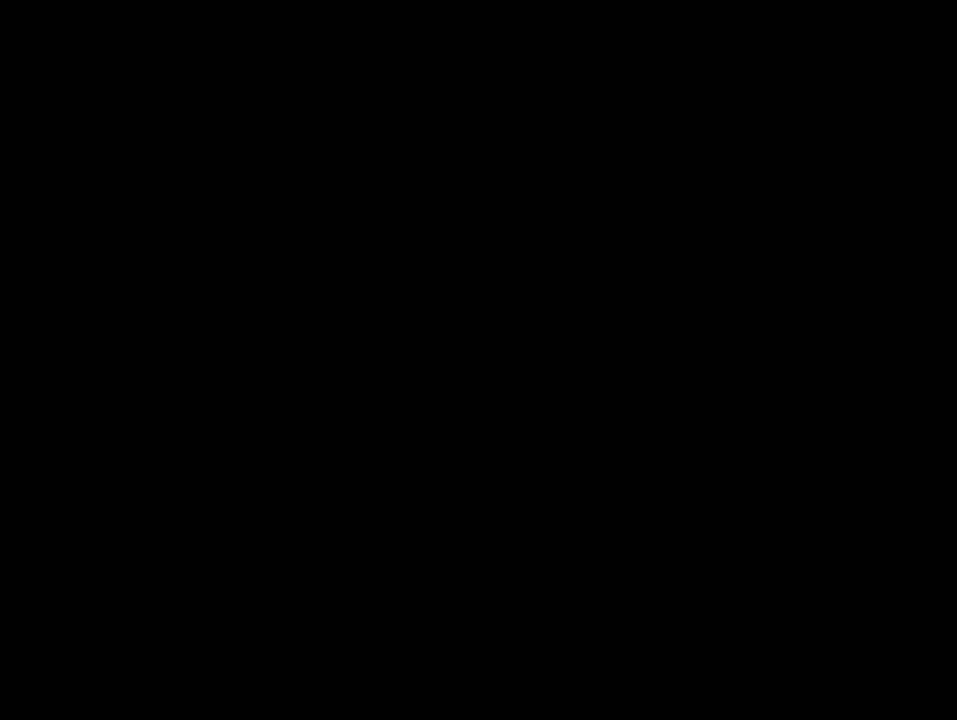
{"buttons": ["Y"], "events": [[17, "B", "up"]]}
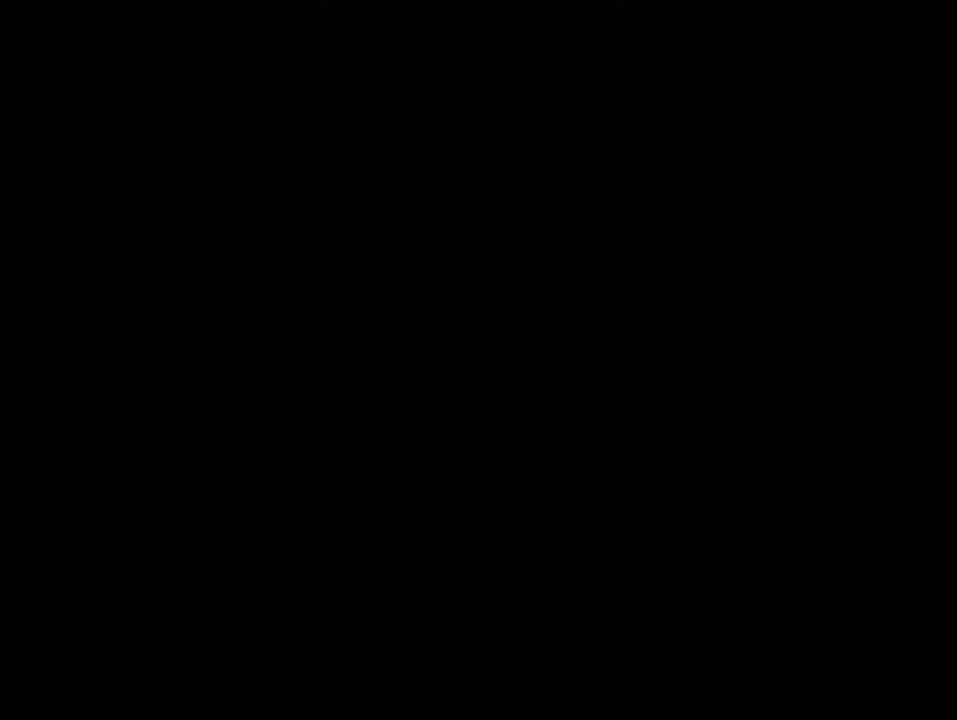
{"buttons": ["B", "Y"], "events": [[200, "B", "down"]]}
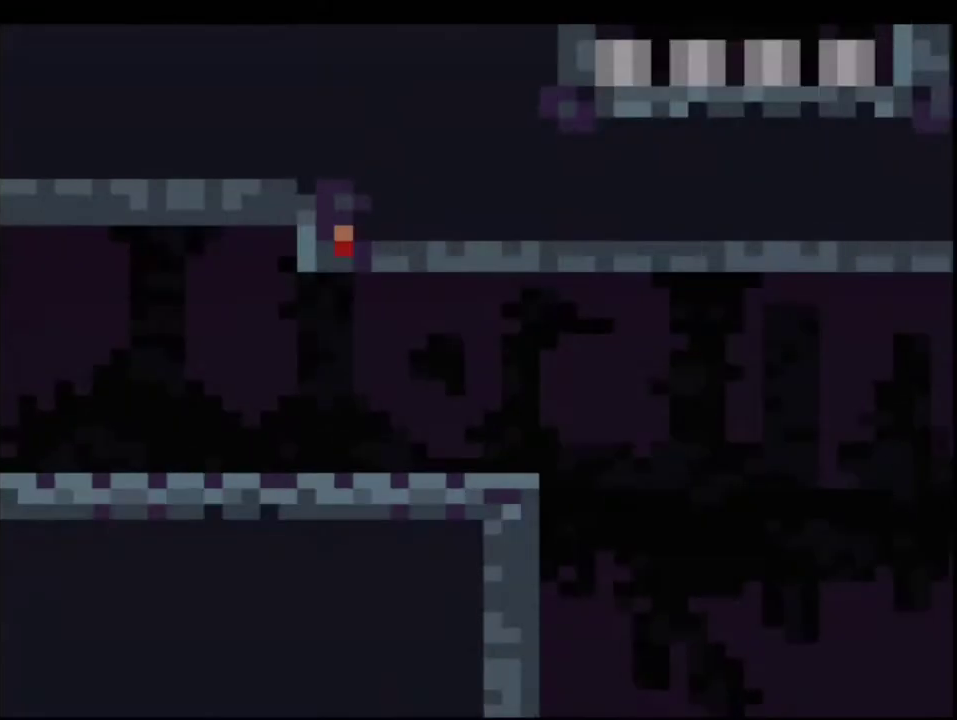
{"buttons": ["B", "Y"], "events": [[117, "B", "up"], [267, "R1", "down"], [417, "R1", "up"], [483, "B", "down"]]}
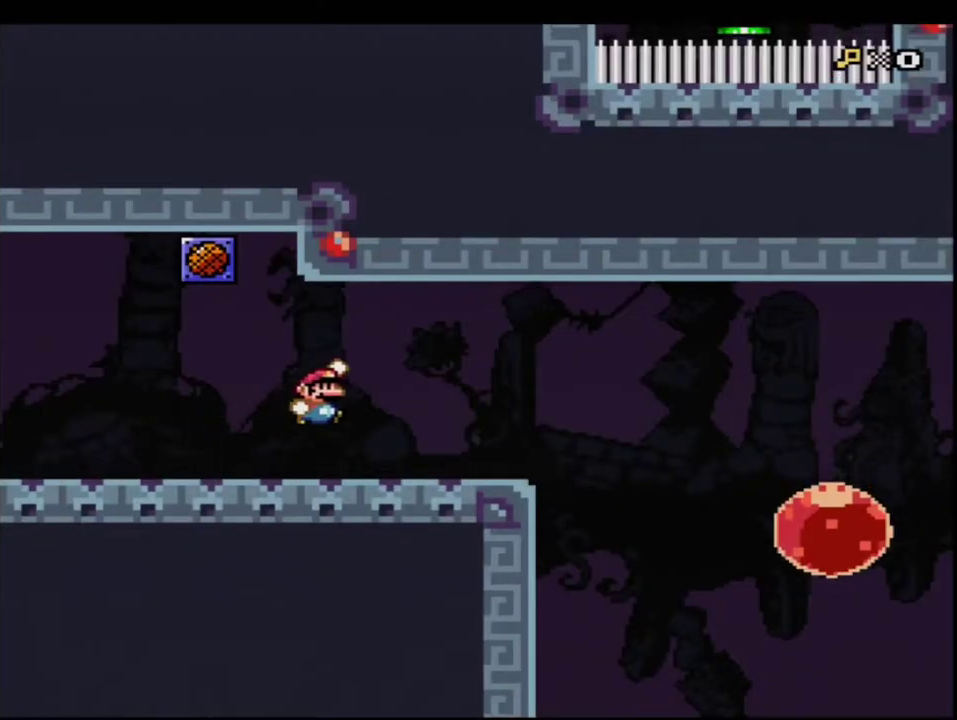
{"buttons": ["B", "Y"], "events": [[233, "DPAD_DOWN", "down"], [233, "DPAD_RIGHT", "down"], [333, "R1", "down"], [450, "DPAD_DOWN", "up"], [450, "R1", "up"], [483, "DPAD_RIGHT", "up"]]}
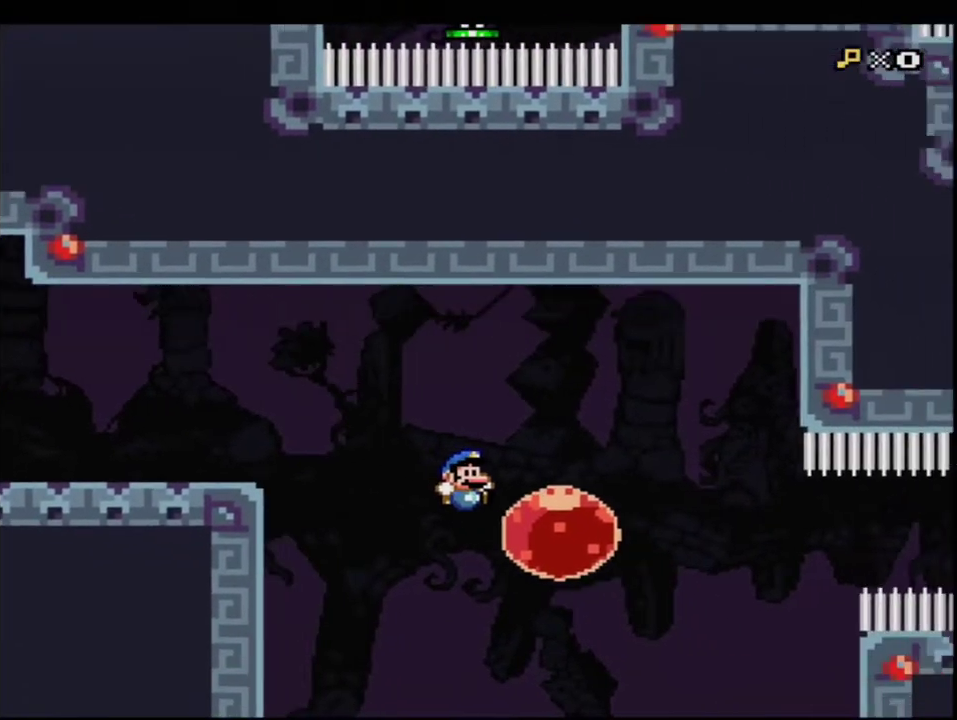
{"buttons": ["B", "Y"], "events": [[117, "R1", "down"], [233, "R1", "up"]]}
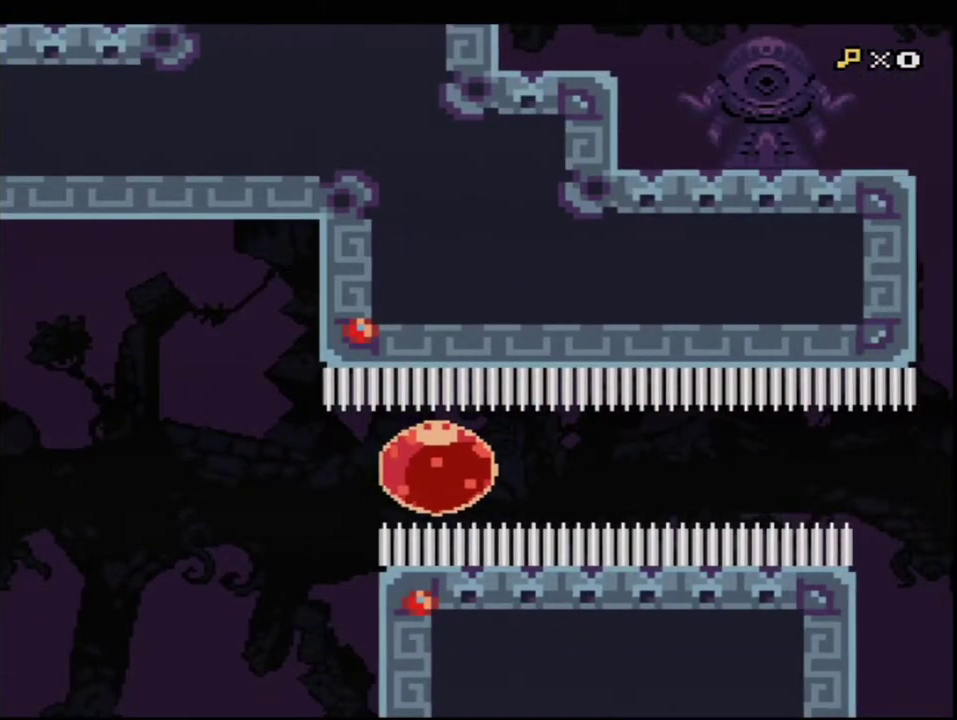
{"buttons": ["B", "Y"], "events": []}
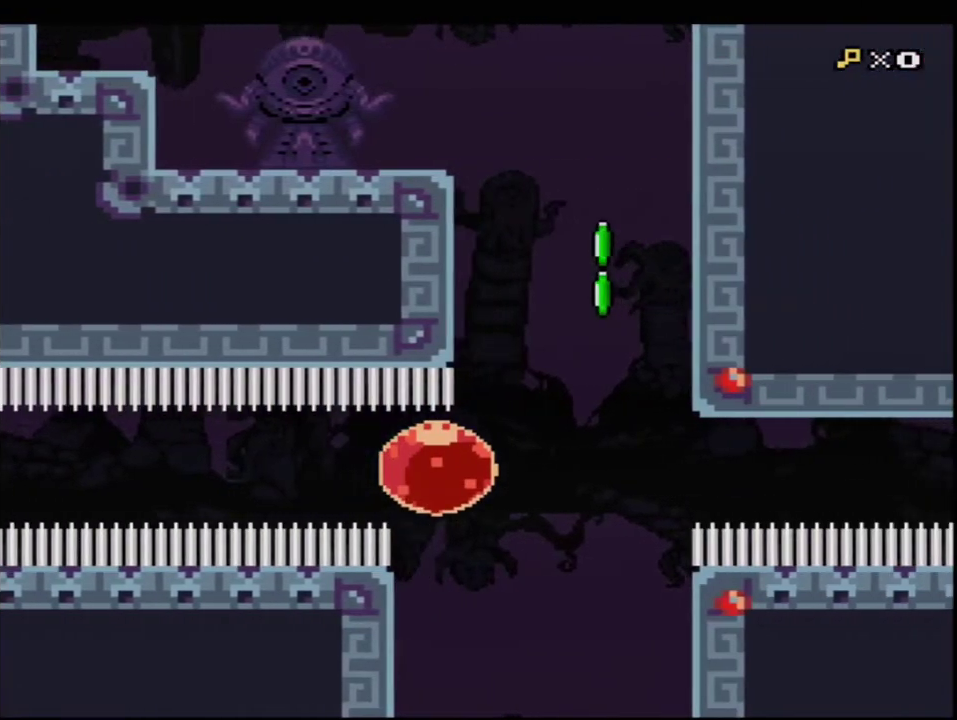
{"buttons": ["B", "Y", "R1", "DPAD_RIGHT"], "events": [[167, "DPAD_UP", "down"], [233, "R1", "down"], [300, "DPAD_RIGHT", "down"], [417, "DPAD_UP", "up"]]}
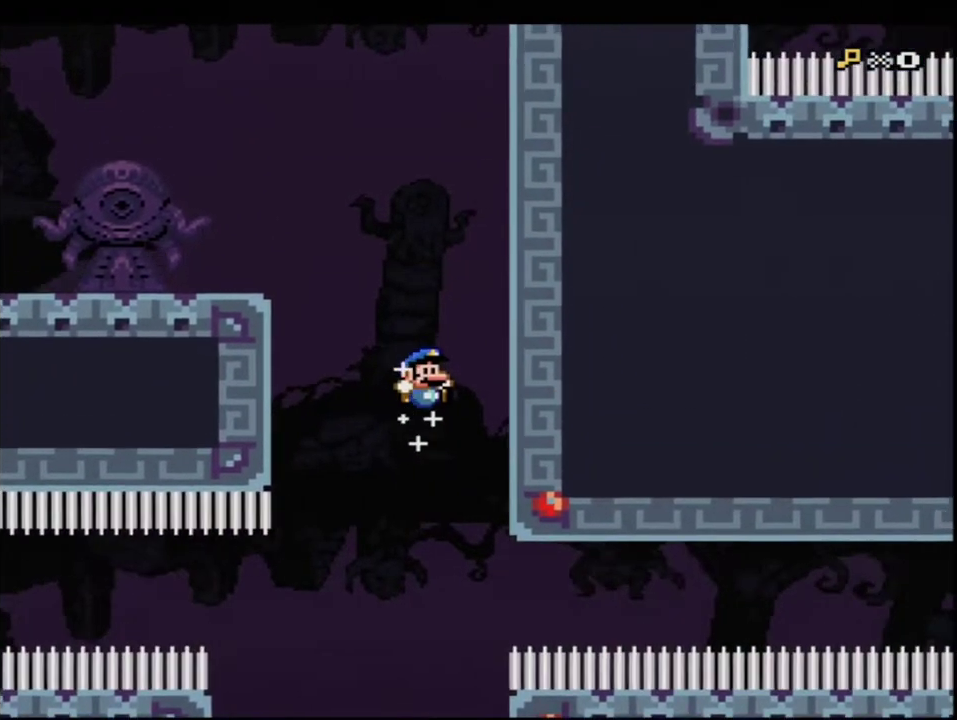
{"buttons": ["B", "Y", "DPAD_LEFT"], "events": [[117, "DPAD_UP", "down"], [117, "R1", "up"], [200, "B", "up"], [333, "B", "down"], [383, "DPAD_RIGHT", "up"], [383, "DPAD_UP", "up"], [450, "DPAD_LEFT", "down"]]}
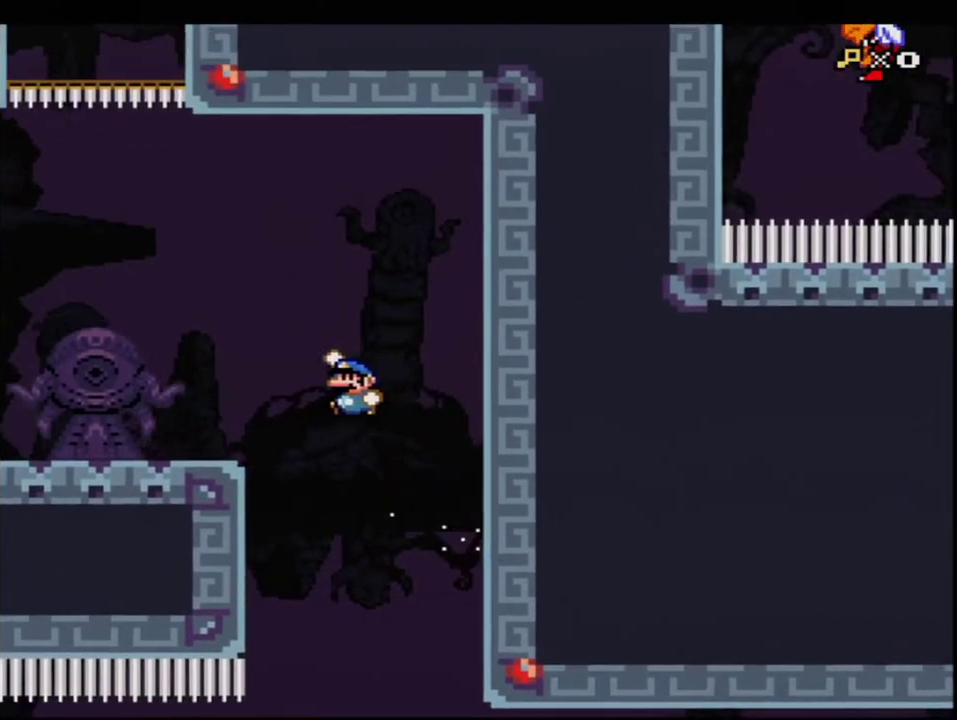
{"buttons": ["Y", "DPAD_LEFT"], "events": [[333, "B", "up"]]}
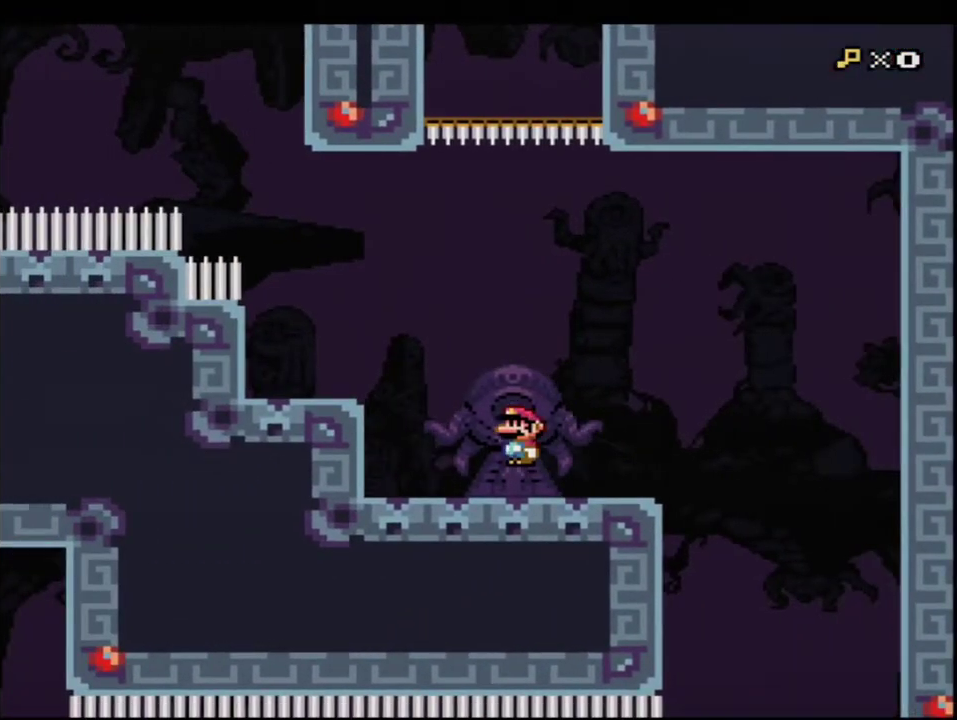
{"buttons": ["B", "Y", "R1"], "events": [[17, "B", "down"], [83, "DPAD_UP", "down"], [333, "R1", "down"], [417, "DPAD_UP", "up"], [450, "DPAD_LEFT", "up"]]}
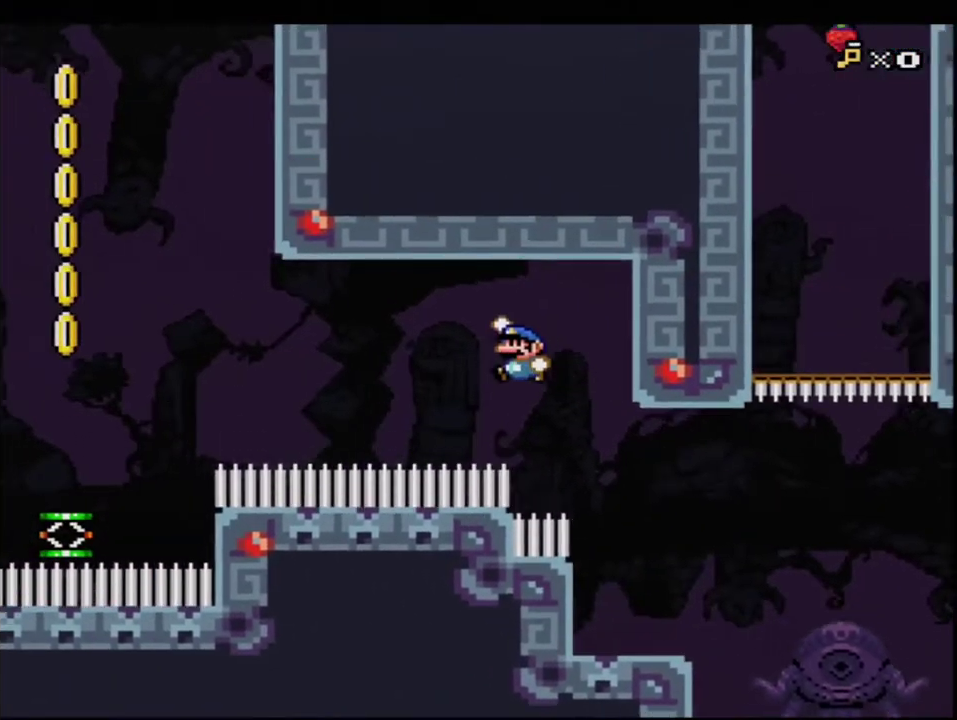
{"buttons": ["Y", "DPAD_RIGHT"], "events": [[17, "R1", "up"], [367, "B", "up"], [483, "DPAD_RIGHT", "down"]]}
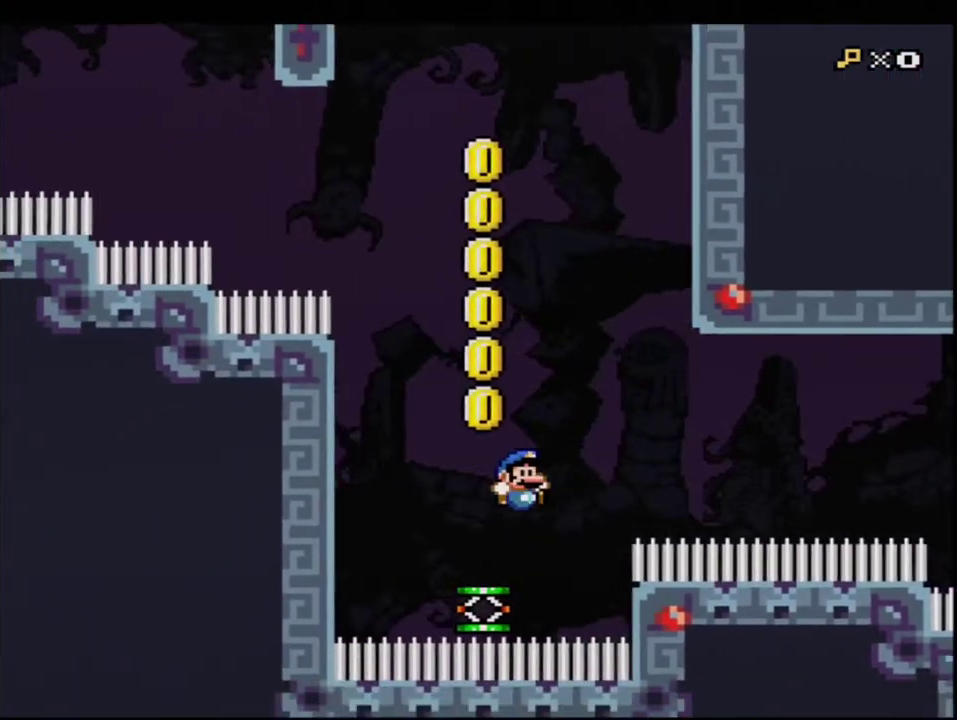
{"buttons": ["B", "Y"], "events": [[150, "B", "down"], [167, "DPAD_RIGHT", "up"]]}
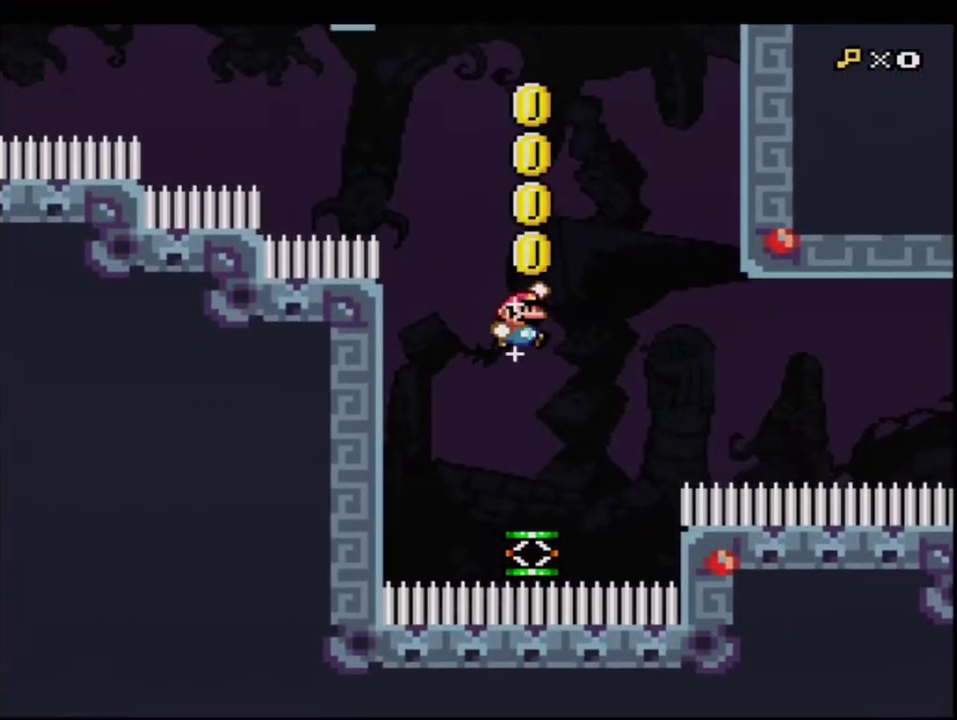
{"buttons": ["B", "Y", "R1", "DPAD_UP"], "events": [[267, "DPAD_UP", "down"], [400, "R1", "down"]]}
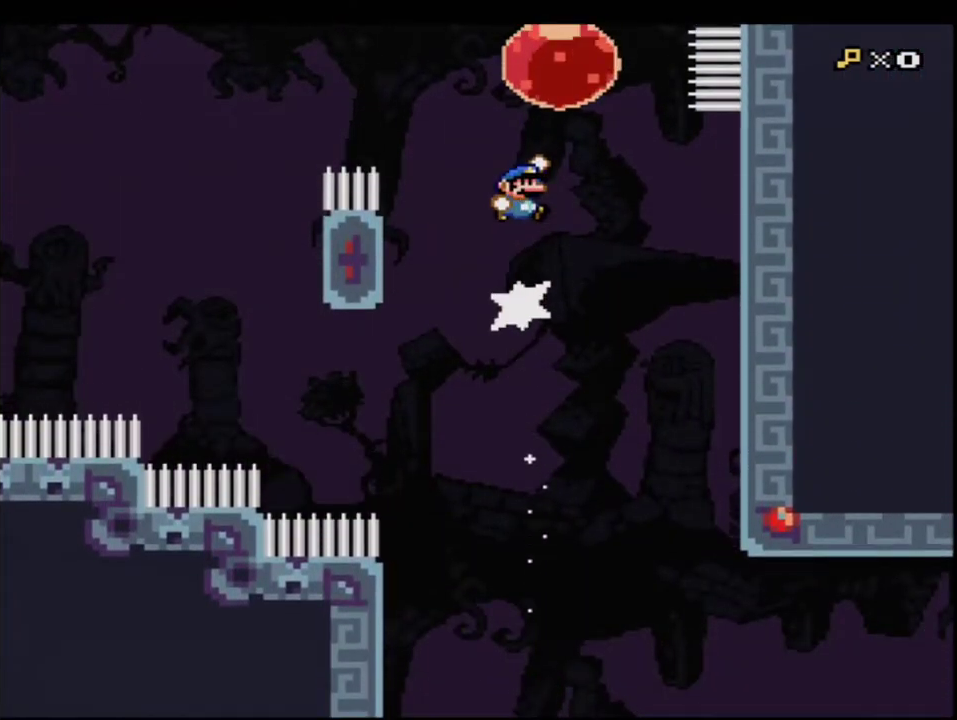
{"buttons": ["B", "Y", "DPAD_LEFT"], "events": [[267, "DPAD_LEFT", "down"], [267, "DPAD_UP", "up"], [267, "R1", "up"], [367, "R1", "down"], [450, "R1", "up"]]}
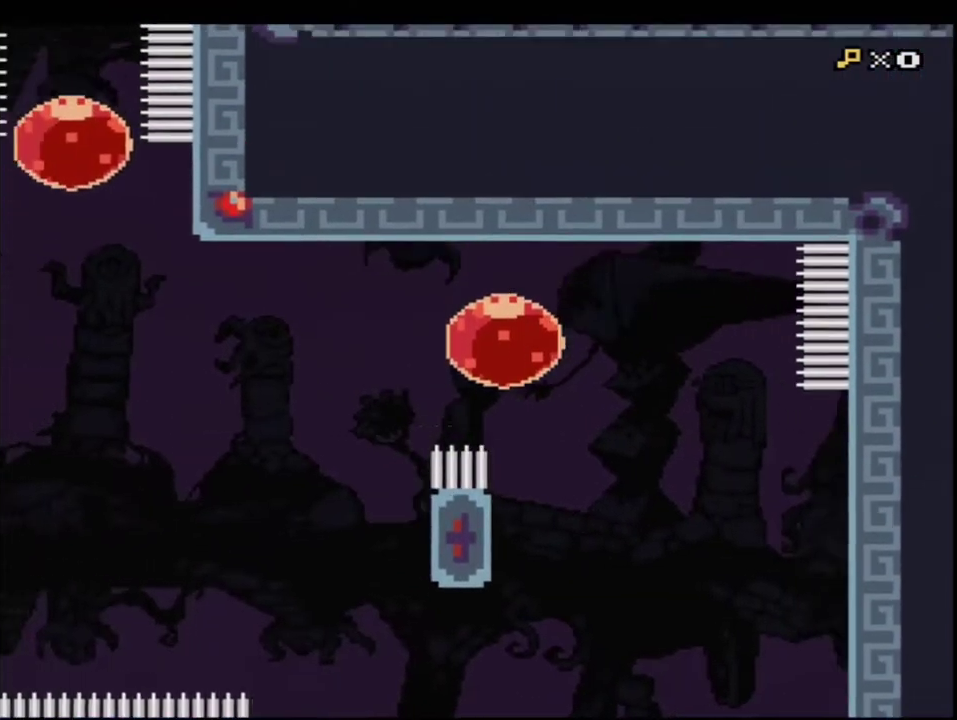
{"buttons": ["B", "Y"], "events": [[117, "DPAD_LEFT", "up"]]}
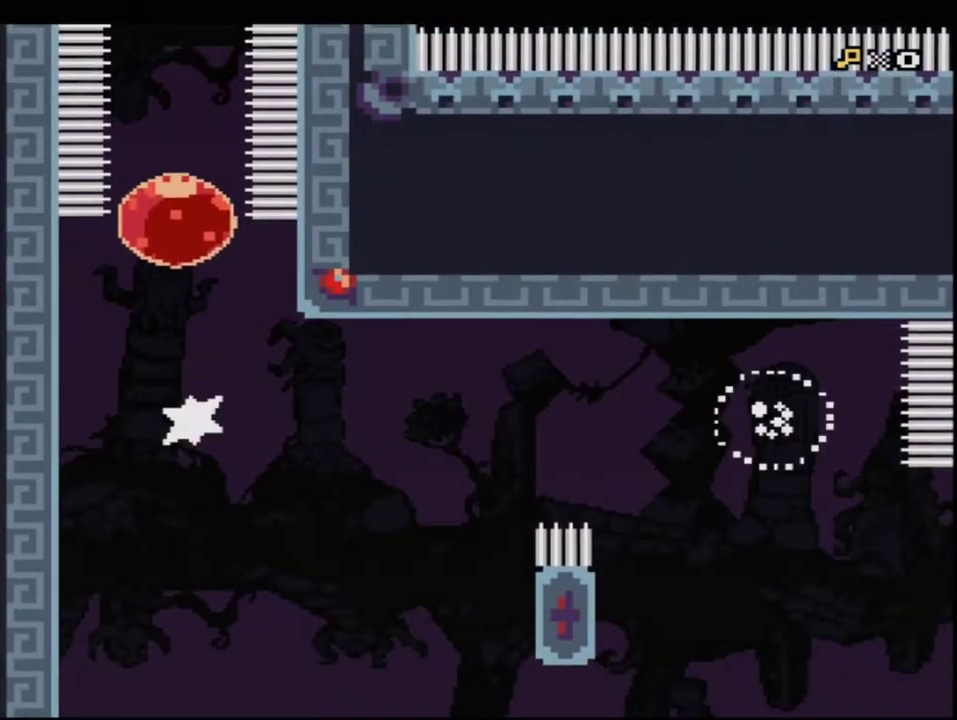
{"buttons": ["B", "Y", "DPAD_UP"], "events": [[17, "DPAD_UP", "down"], [50, "R1", "down"], [167, "R1", "up"], [333, "R1", "down"], [417, "R1", "up"]]}
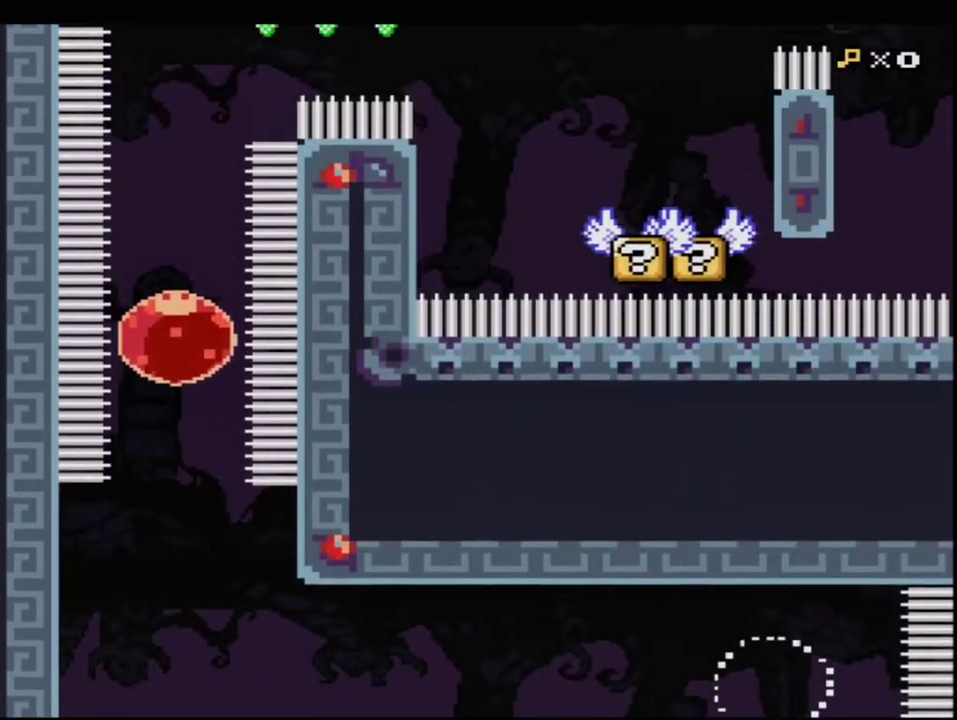
{"buttons": ["B", "Y", "R1", "DPAD_RIGHT"], "events": [[167, "DPAD_UP", "up"], [450, "DPAD_RIGHT", "down"], [483, "R1", "down"]]}
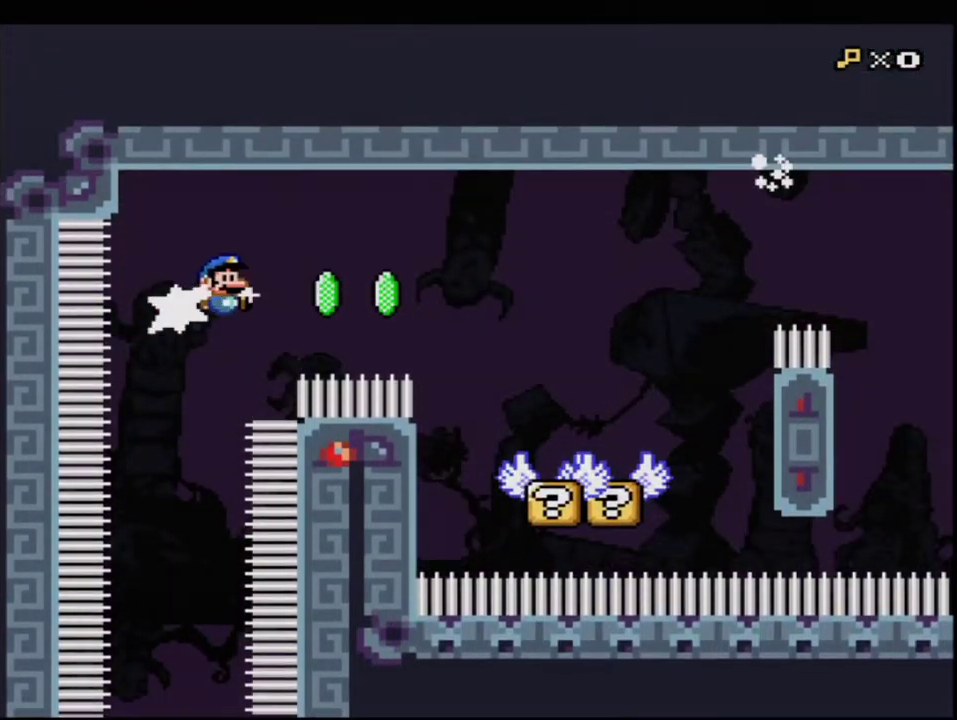
{"buttons": ["B", "Y"], "events": [[83, "B", "up"], [83, "R1", "up"], [117, "DPAD_RIGHT", "up"], [450, "B", "down"]]}
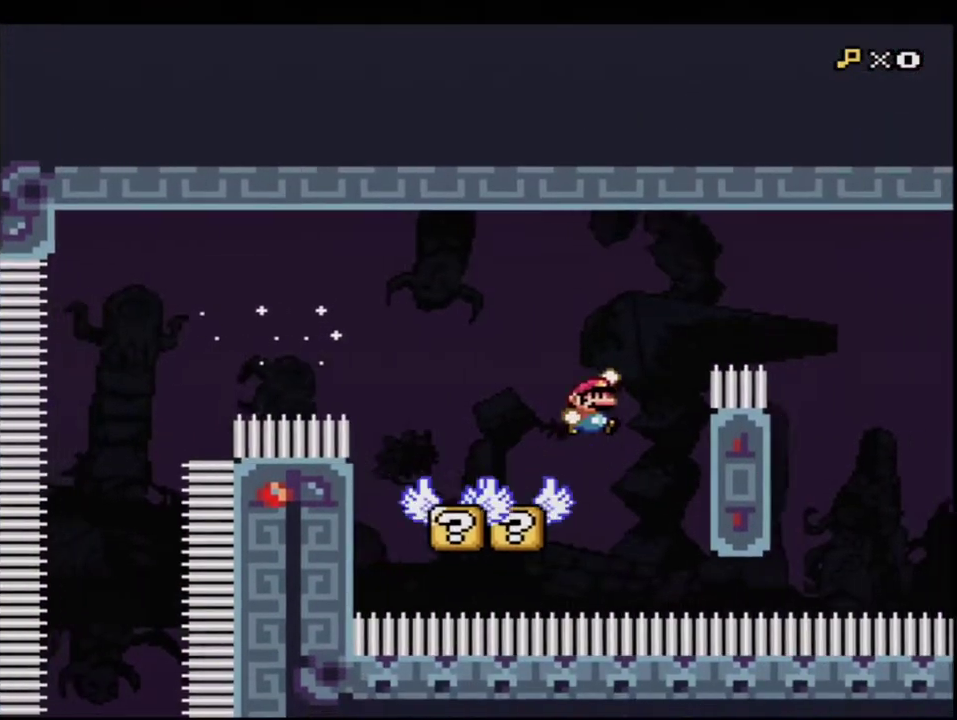
{"buttons": ["B", "Y"], "events": [[150, "B", "up"], [233, "B", "down"]]}
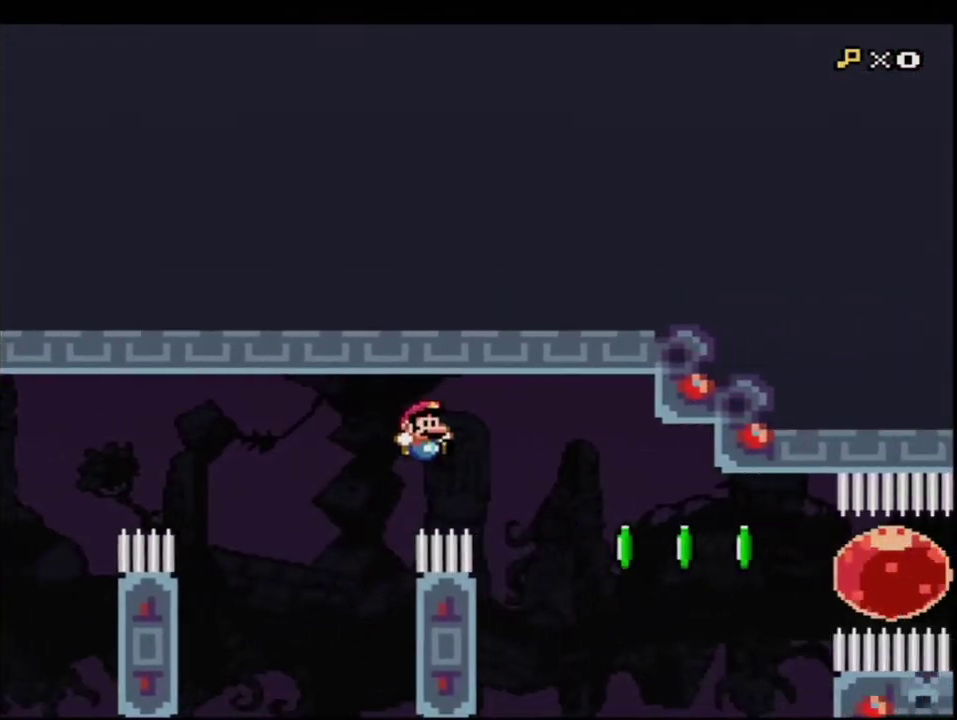
{"buttons": ["B", "Y"], "events": [[267, "R1", "down"], [400, "R1", "up"]]}
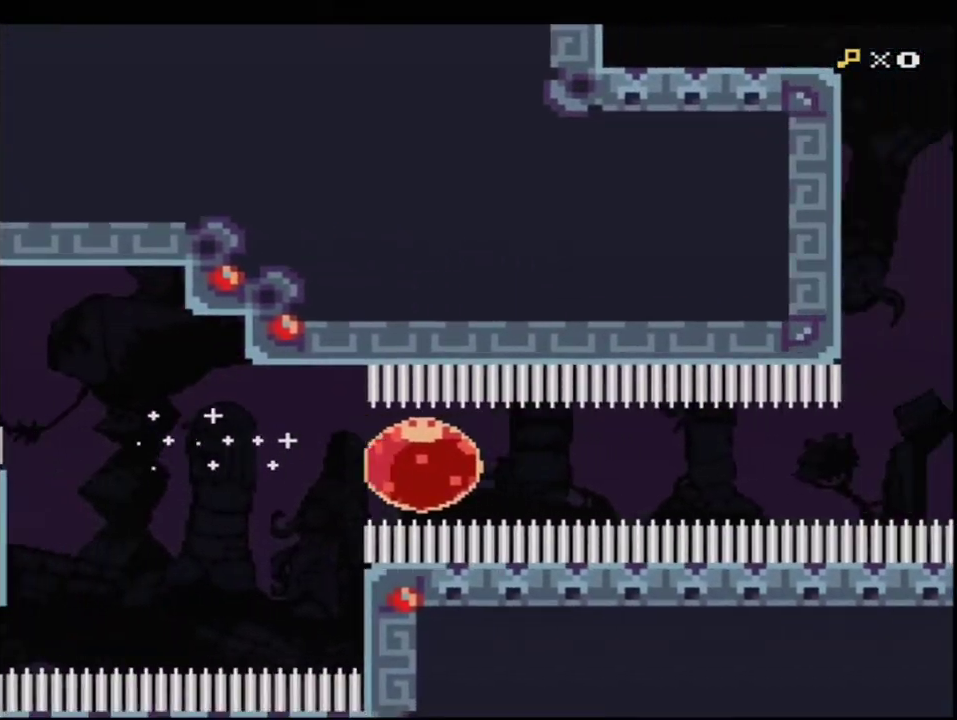
{"buttons": ["B", "Y"], "events": [[117, "R1", "down"], [200, "R1", "up"]]}
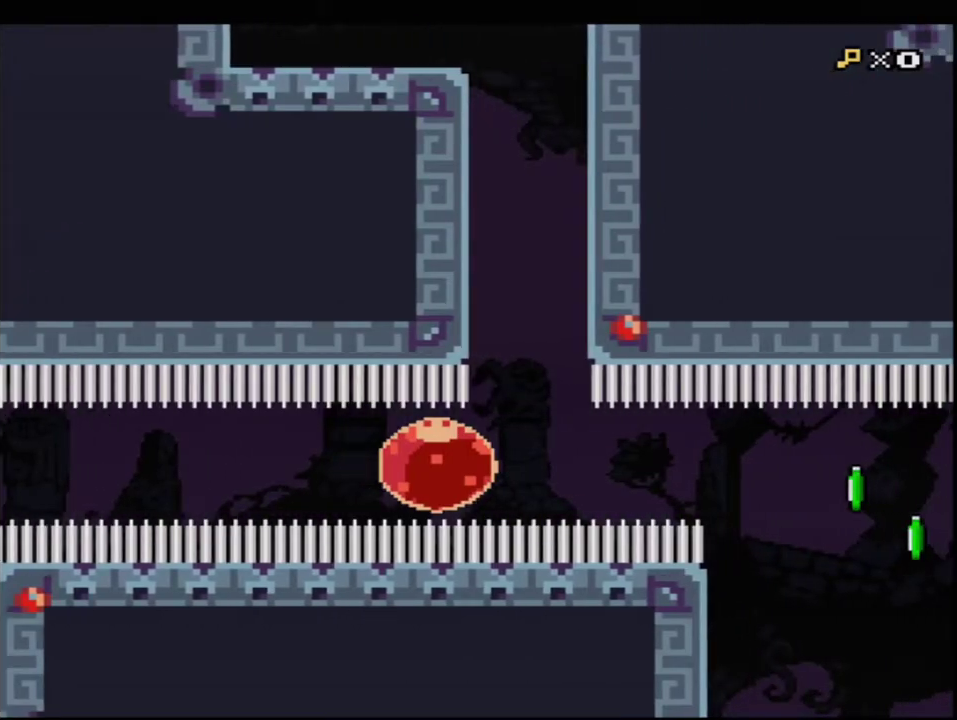
{"buttons": ["B", "Y", "R1", "DPAD_DOWN", "DPAD_RIGHT"], "events": [[333, "DPAD_RIGHT", "down"], [367, "DPAD_DOWN", "down"], [417, "R1", "down"]]}
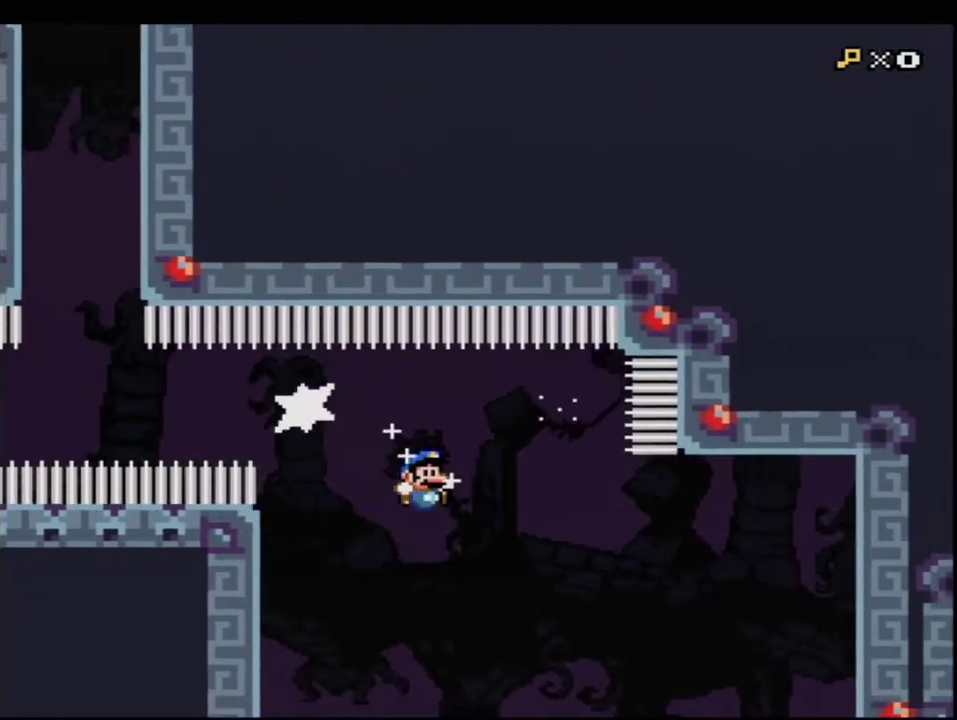
{"buttons": ["B", "Y"], "events": [[50, "R1", "up"], [83, "DPAD_RIGHT", "up"], [150, "DPAD_DOWN", "up"]]}
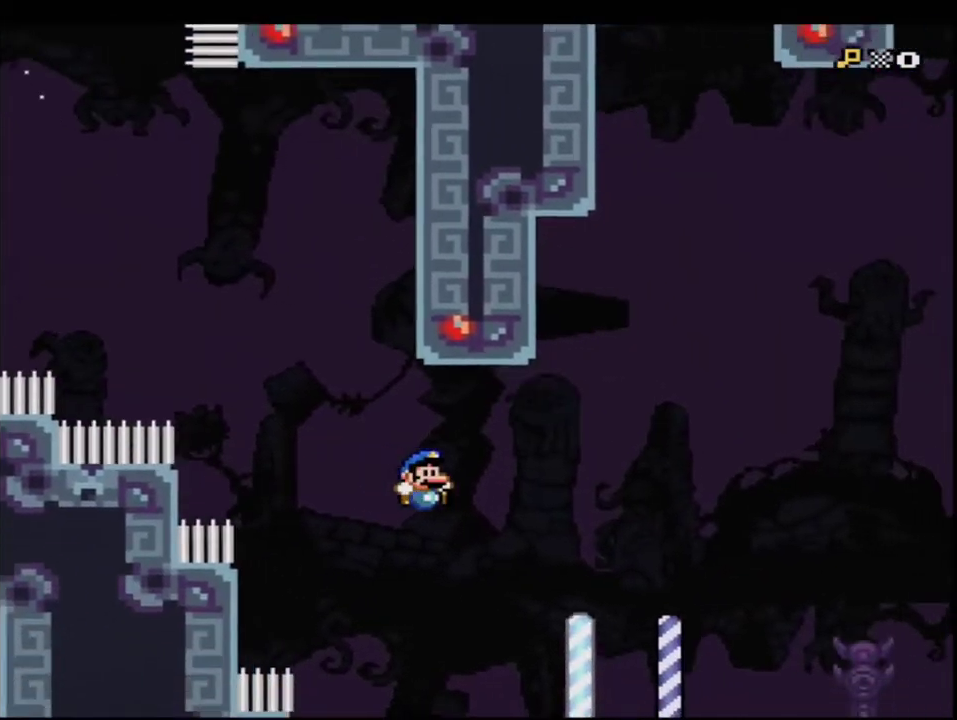
{"buttons": ["B", "Y", "R1"], "events": [[200, "B", "up"], [400, "R1", "down"], [483, "B", "down"]]}
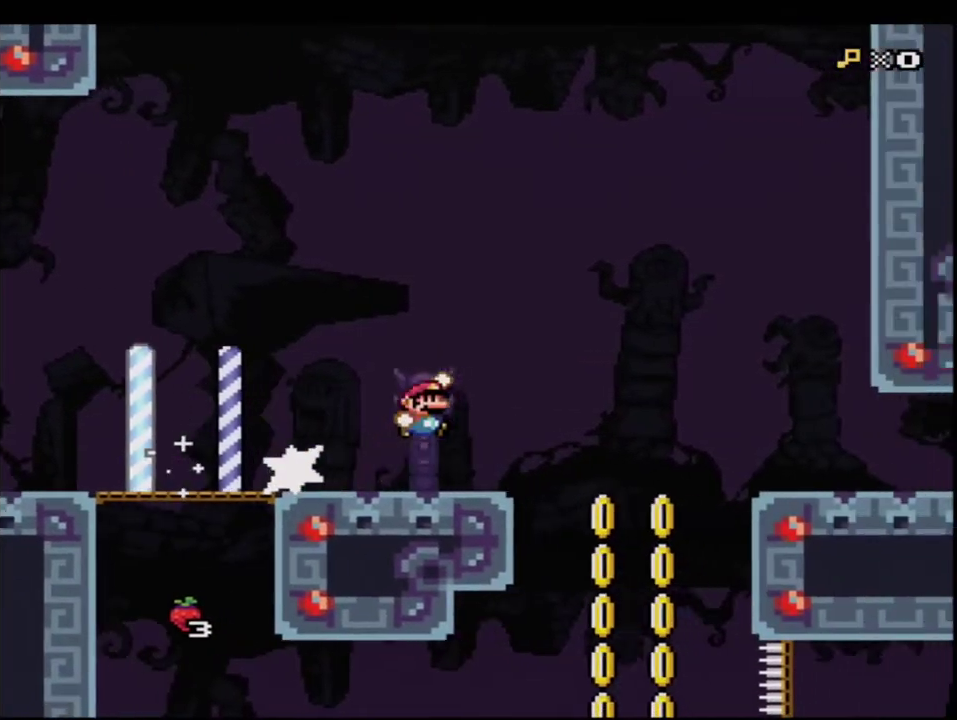
{"buttons": ["B", "Y", "DPAD_RIGHT"], "events": [[17, "R1", "up"], [417, "DPAD_RIGHT", "down"]]}
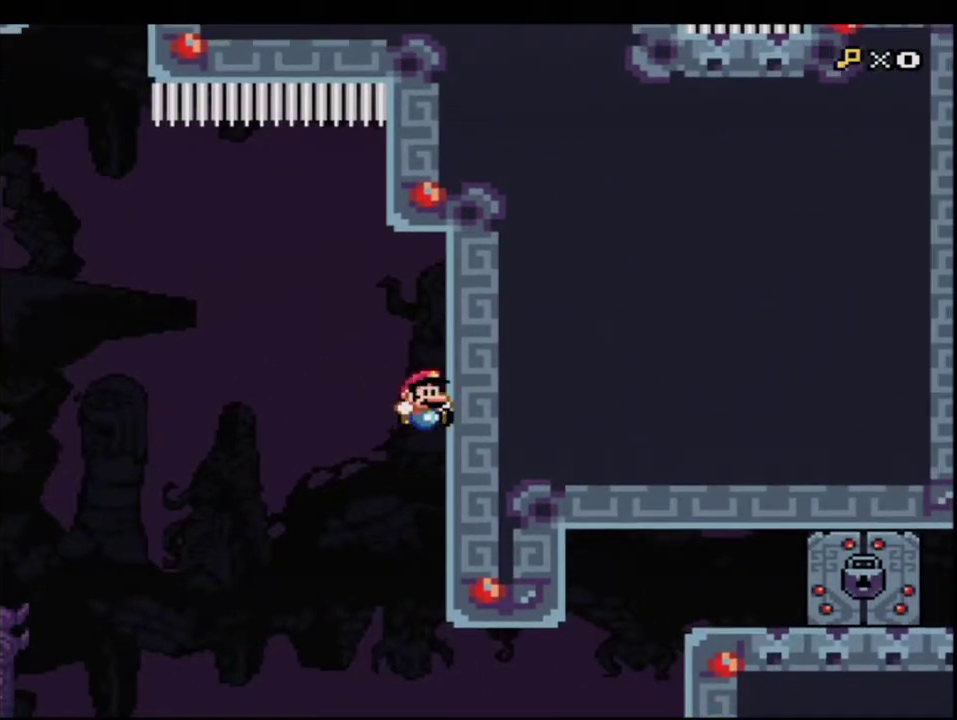
{"buttons": ["B", "Y", "DPAD_LEFT"], "events": [[17, "B", "up"], [83, "B", "down"], [117, "DPAD_RIGHT", "up"], [150, "DPAD_LEFT", "down"]]}
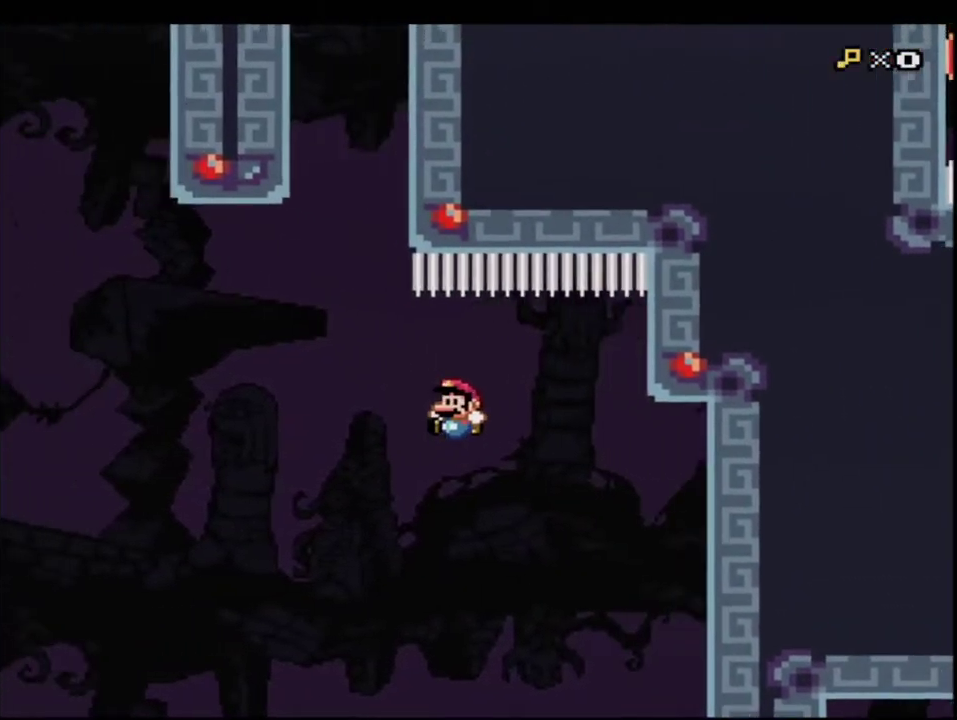
{"buttons": ["B", "Y", "R1", "DPAD_UP"], "events": [[117, "DPAD_UP", "down"], [167, "DPAD_LEFT", "up"], [200, "R1", "down"]]}